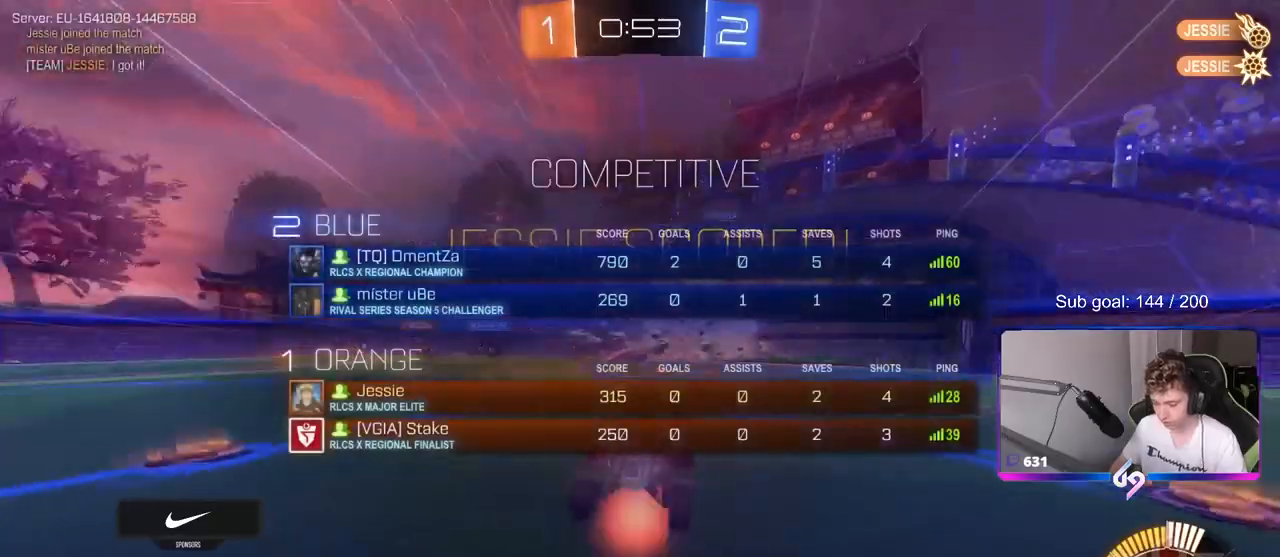
Gameplay with keyboard and mouse; each line is a JSON object with the keys and mouse buttons held at the frame after it. "events" lists presses ("down") and releases ("up") of "1", "2", "3", "4", "5", "a", "alt", "c", "caps_lock", "ctrl", "d", "e", "f", "g", "q", "r", "s", "shift", "space", "t", "tab", "v", "w", "x", "z", "mouse_left", "mouse_wheel" and "mouse_right" between this image and that frame as [ms after this image, input, new state], when the widget could be followed in between. "mouse_left", "mouse_wheel", "mouse_right" = the "left", "wheel", "right" buttons of the "mouse" list. No other keys are recorded. "wheel" means that the mouse wheel is clicked or scrolled. "mouse_move" is the direction in which the mouse moves at that frame (one of eight, or "still"), when it could be read.
{"keys": ["d"], "mouse": [], "mouse_move": "still", "events": [[117, "mouse_right", "up"], [167, "mouse_right", "down"], [167, "space", "up"], [267, "tab", "up"], [367, "d", "down"], [400, "mouse_right", "up"], [483, "s", "up"]]}
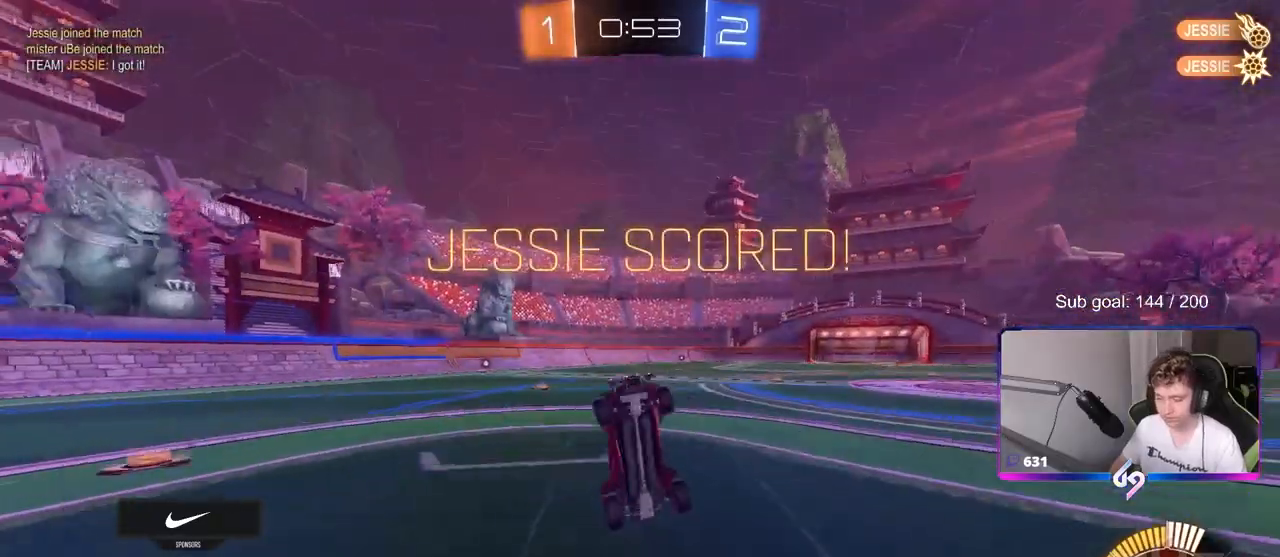
{"keys": ["a", "shift", "w"], "mouse": [], "mouse_move": "still", "events": [[33, "d", "up"], [83, "a", "down"], [83, "shift", "down"], [133, "w", "down"], [183, "mouse_left", "down"], [500, "mouse_left", "up"]]}
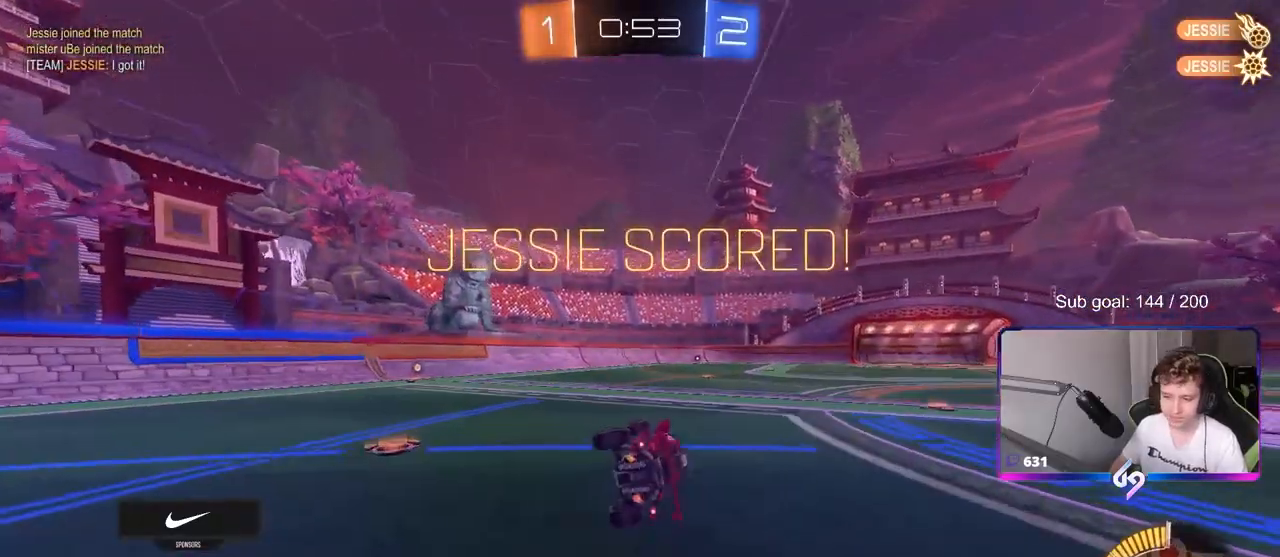
{"keys": ["d", "w"], "mouse": [], "mouse_move": "still", "events": [[150, "shift", "up"], [200, "w", "up"], [383, "a", "up"], [433, "mouse_right", "down"], [433, "w", "down"], [483, "d", "down"], [483, "mouse_right", "up"]]}
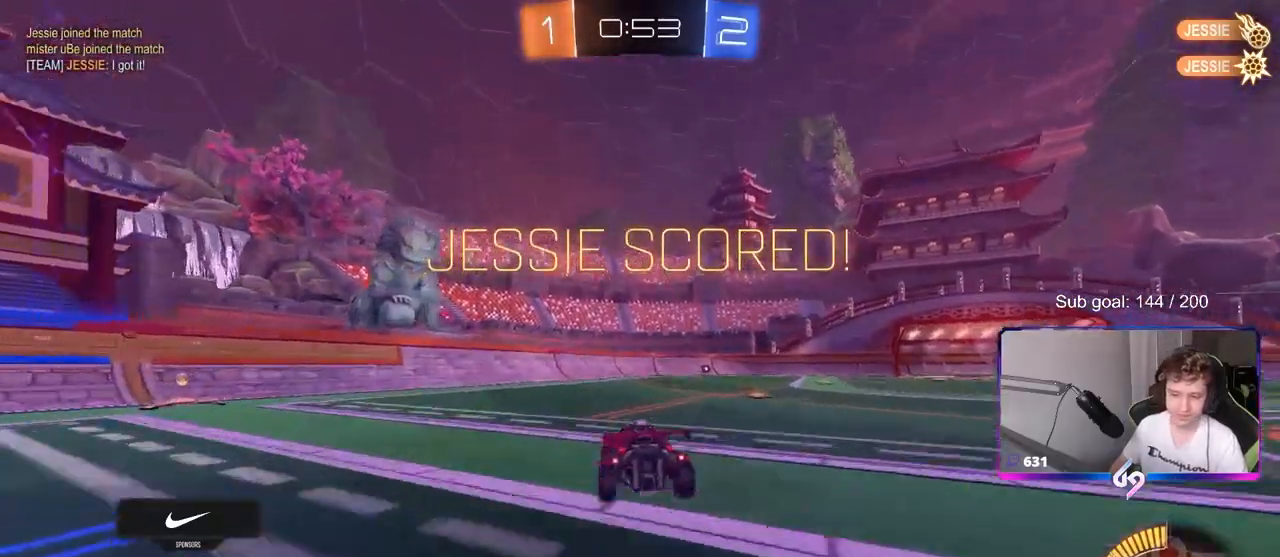
{"keys": ["d", "shift"], "mouse": [], "mouse_move": "still", "events": [[33, "mouse_left", "down"], [33, "mouse_right", "down"], [33, "shift", "down"], [83, "w", "up"], [133, "s", "down"], [267, "mouse_left", "up"], [267, "mouse_right", "up"], [500, "s", "up"]]}
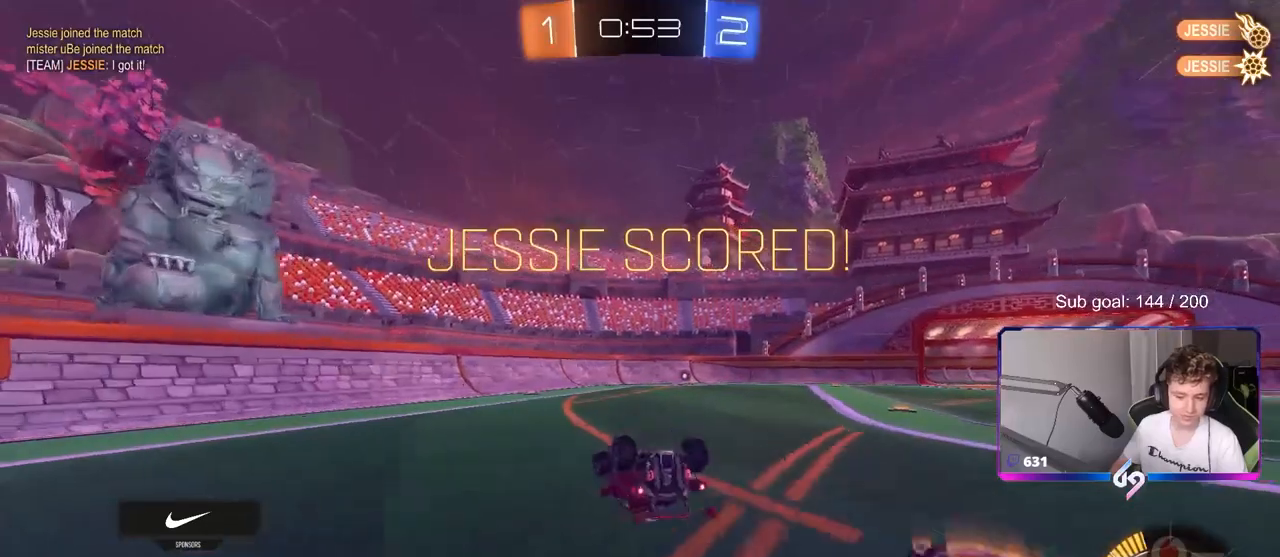
{"keys": ["a", "shift"], "mouse": [], "mouse_move": "up", "events": [[50, "mouse_left", "down"], [50, "mouse_right", "down"], [50, "s", "down"], [50, "shift", "up"], [150, "d", "up"], [150, "s", "up"], [200, "mouse_right", "up"], [233, "mouse_right", "down"], [383, "mouse_left", "up"], [433, "mouse_right", "up"], [433, "shift", "down"], [467, "a", "down"]]}
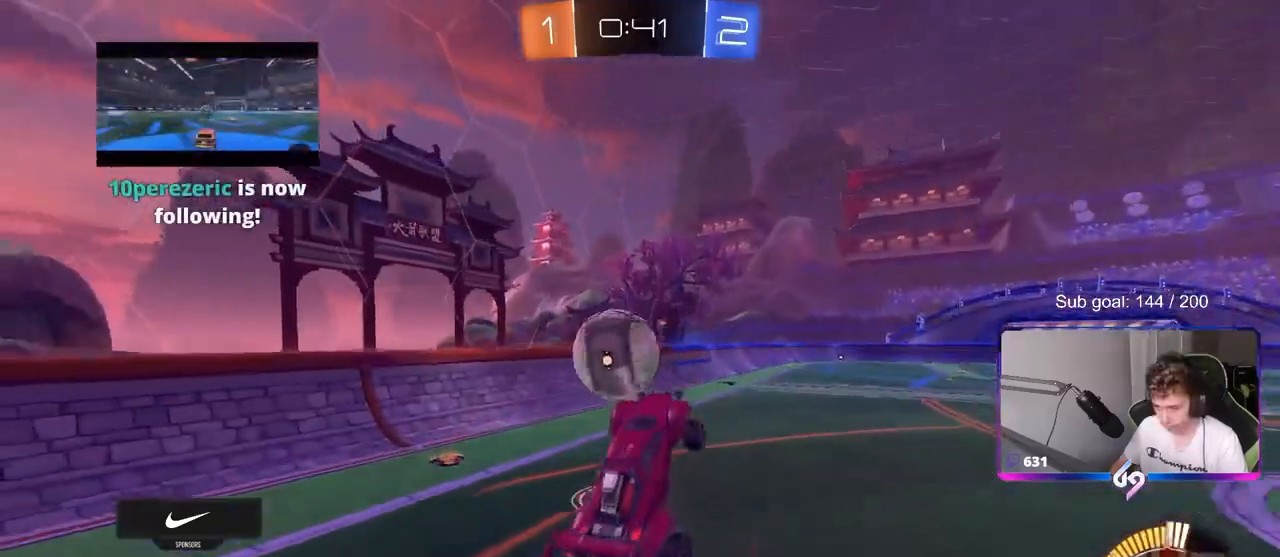
{"keys": ["a", "shift"], "mouse": ["left"], "mouse_move": "still", "events": [[17, "w", "down"], [67, "mouse_left", "down"], [117, "shift", "up"], [483, "shift", "down"], [483, "w", "up"]]}
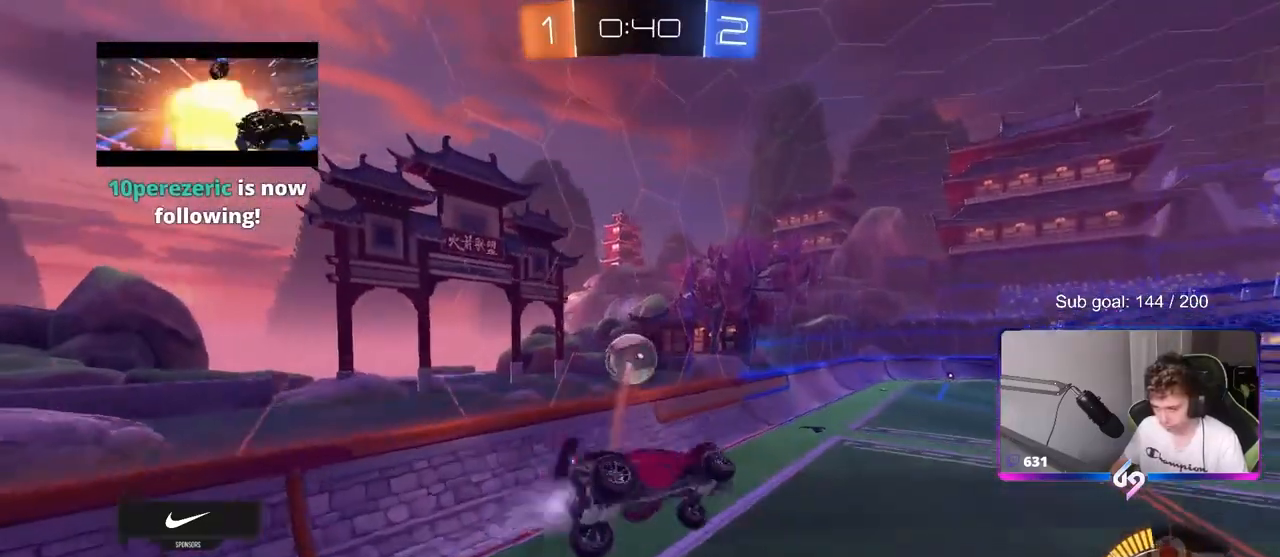
{"keys": ["a", "shift"], "mouse": ["left"], "mouse_move": "still", "events": [[83, "s", "down"], [217, "s", "up"], [217, "space", "down"], [367, "w", "down"], [400, "space", "up"], [500, "w", "up"]]}
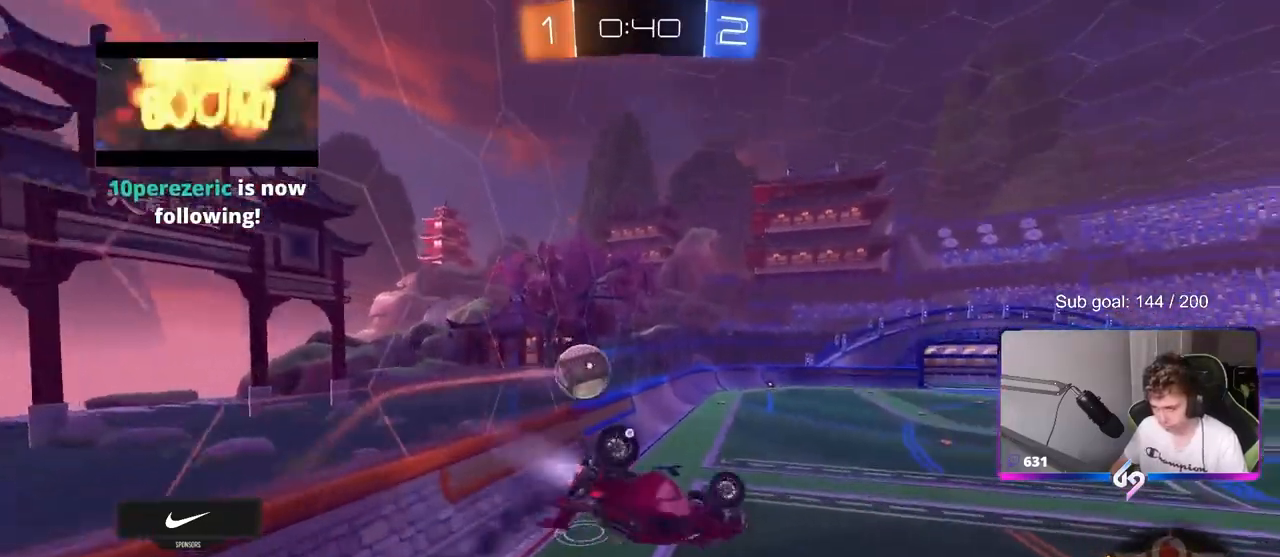
{"keys": [], "mouse": ["left"], "mouse_move": "still", "events": [[150, "space", "down"], [233, "s", "down"], [233, "shift", "up"], [300, "space", "up"], [383, "a", "up"], [383, "s", "up"]]}
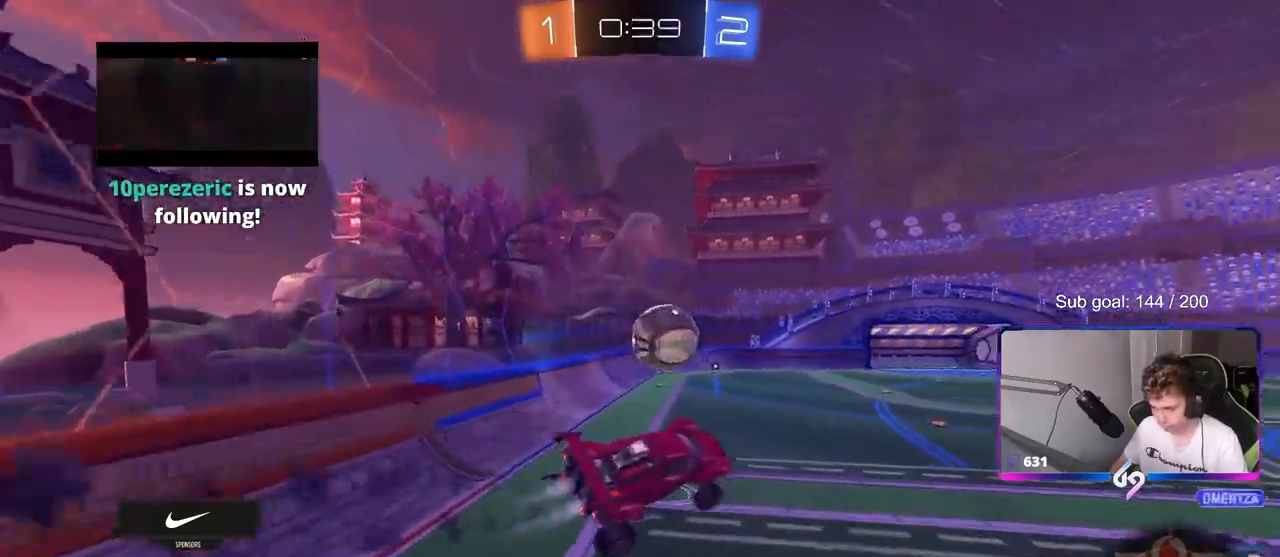
{"keys": ["a", "w"], "mouse": ["left"], "mouse_move": "still", "events": [[67, "a", "down"], [67, "w", "down"], [167, "a", "up"], [167, "w", "up"], [250, "mouse_left", "up"], [300, "a", "down"], [350, "w", "down"], [400, "mouse_left", "down"]]}
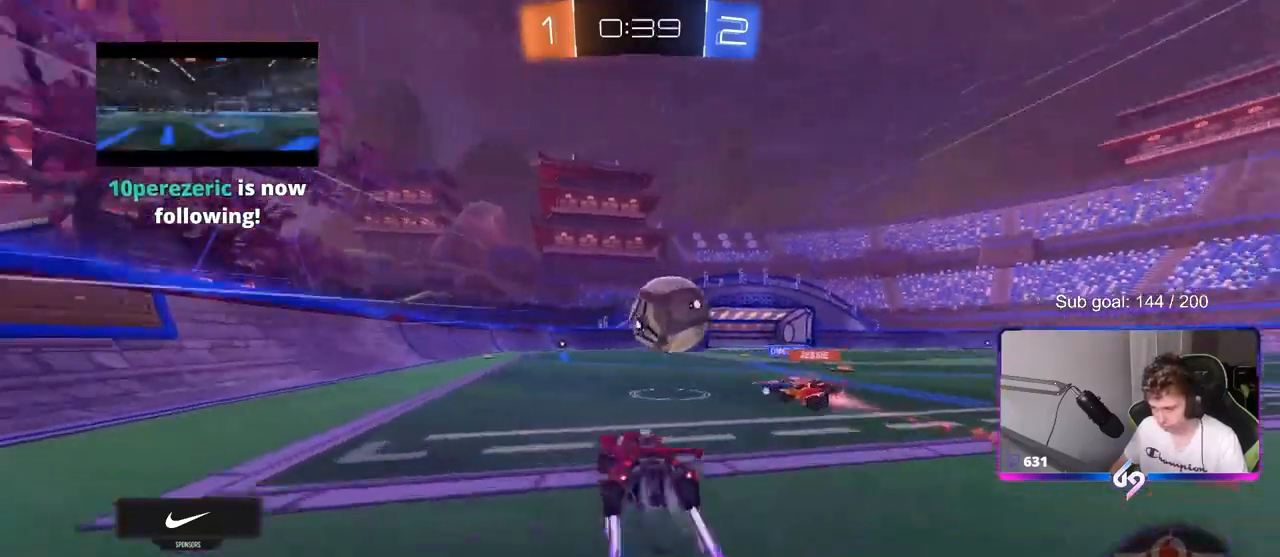
{"keys": ["d", "s"], "mouse": [], "mouse_move": "still", "events": [[183, "mouse_left", "up"], [217, "a", "up"], [267, "d", "down"], [367, "w", "up"], [417, "s", "down"]]}
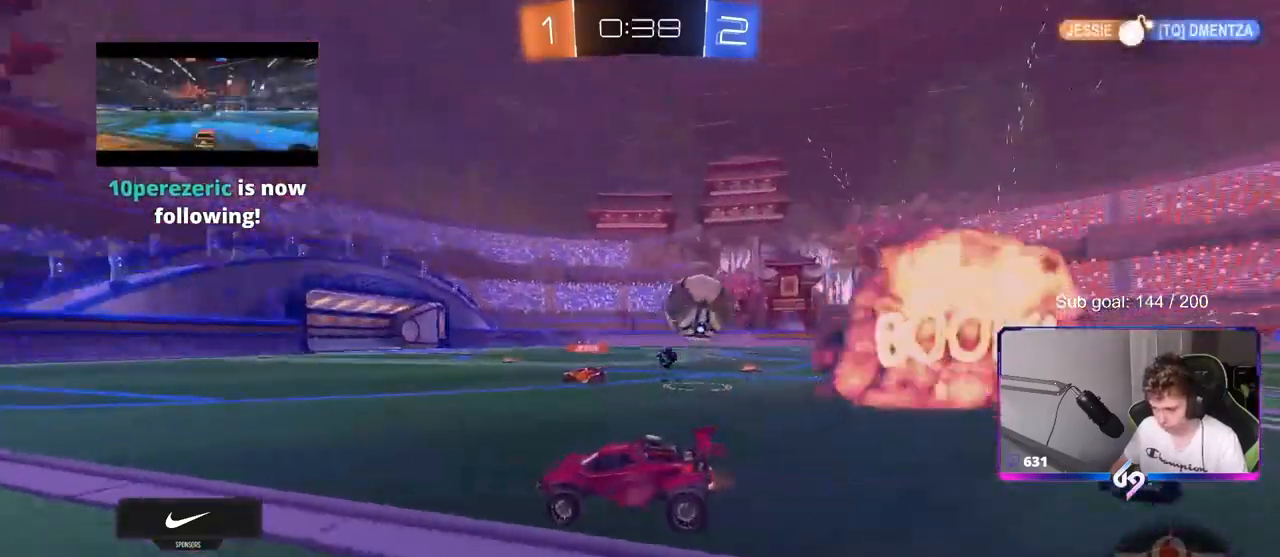
{"keys": ["d", "w"], "mouse": [], "events": [[100, "s", "up"], [150, "shift", "down"], [200, "w", "down"], [233, "shift", "up"]]}
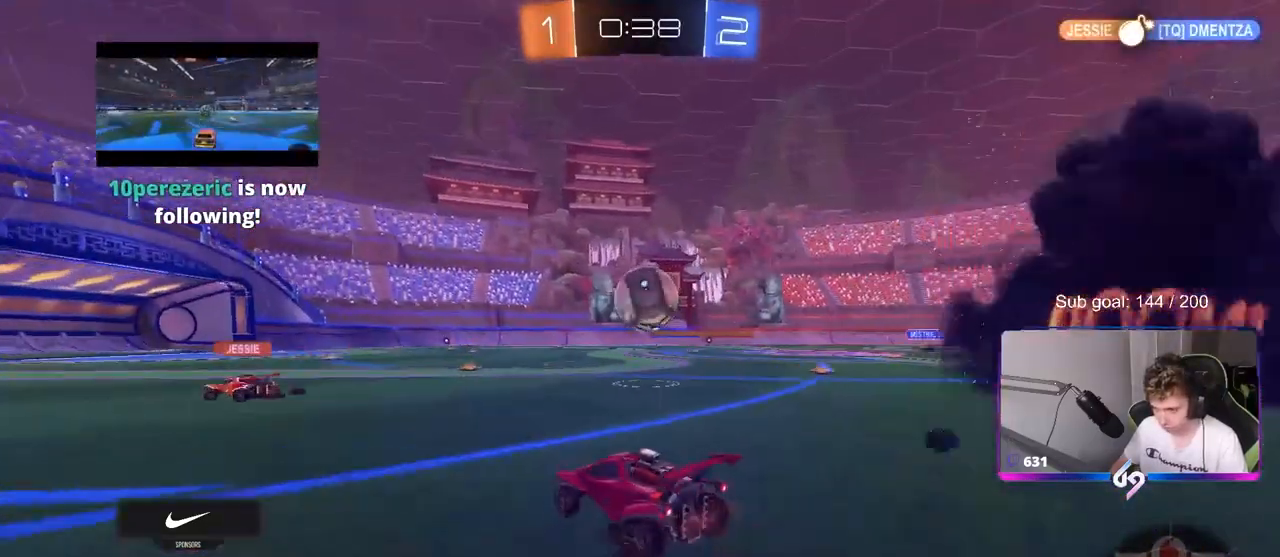
{"keys": ["a"], "mouse": ["left"], "mouse_move": "still", "events": [[117, "d", "up"], [117, "mouse_left", "down"], [433, "w", "up"], [483, "a", "down"]]}
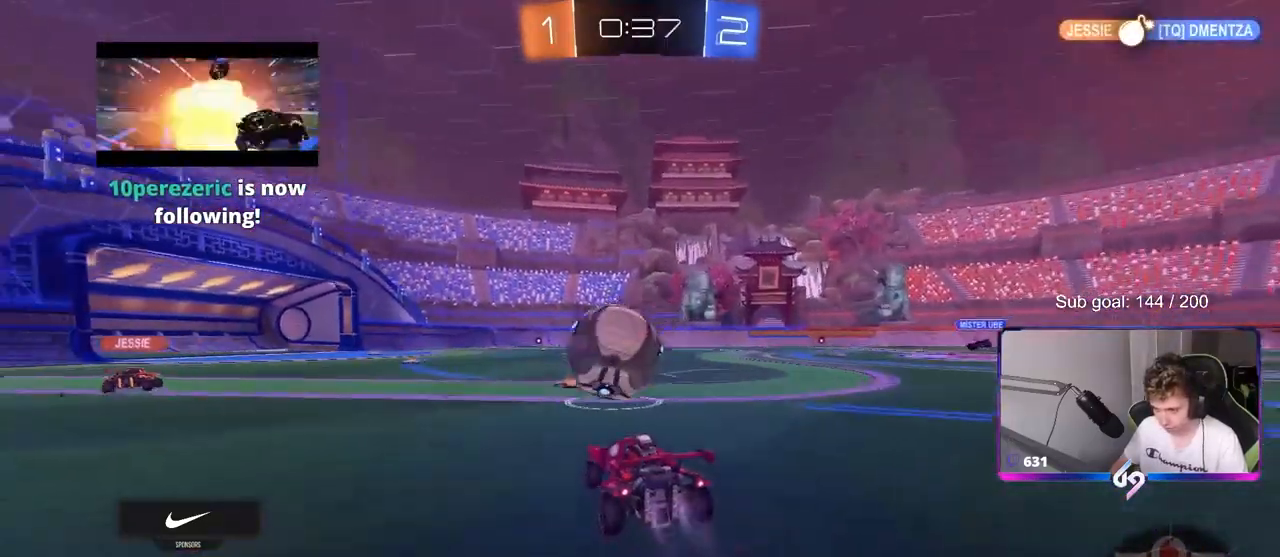
{"keys": ["d", "w"], "mouse": [], "mouse_move": "still", "events": [[33, "a", "up"], [83, "mouse_right", "down"], [133, "mouse_right", "up"], [233, "mouse_left", "up"], [450, "d", "down"], [450, "w", "down"]]}
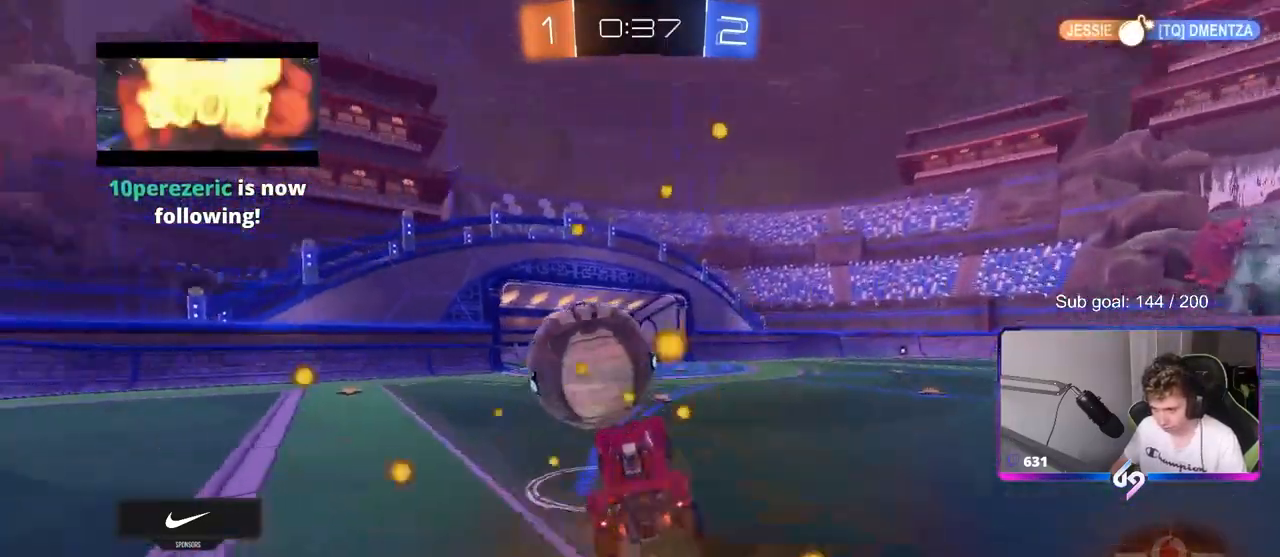
{"keys": [], "mouse": [], "mouse_move": "still", "events": [[100, "w", "up"], [200, "w", "down"], [333, "d", "up"], [383, "w", "up"]]}
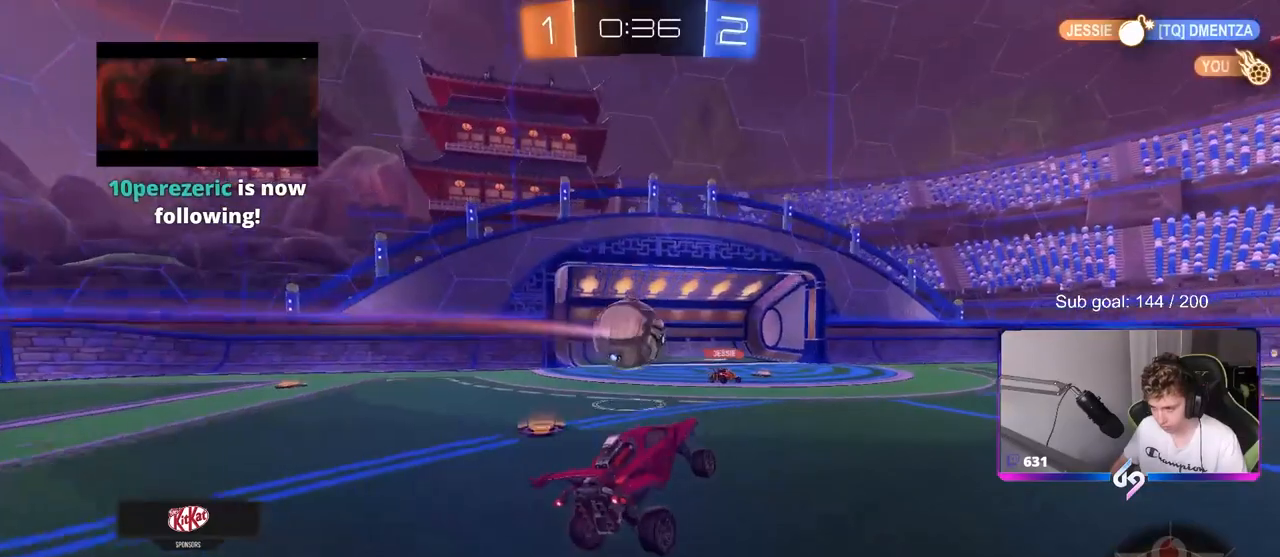
{"keys": ["d", "w"], "mouse": [], "mouse_move": "still", "events": [[167, "s", "down"], [250, "s", "up"], [433, "w", "down"], [500, "d", "down"]]}
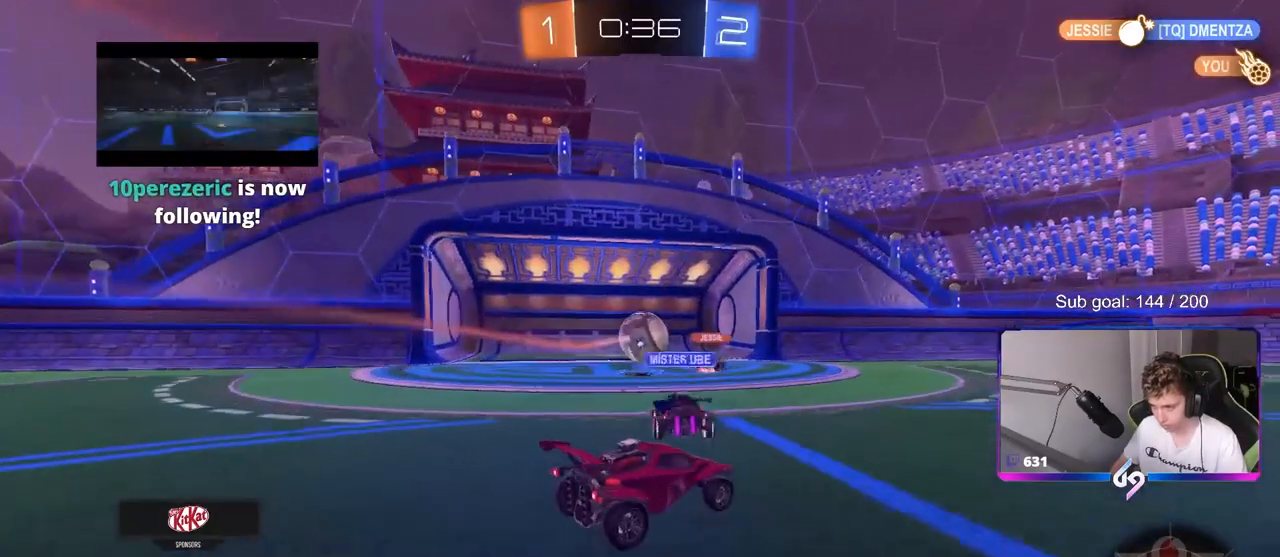
{"keys": ["d", "s", "shift"], "mouse": [], "mouse_move": "left", "events": [[183, "d", "up"], [233, "mouse_right", "down"], [283, "d", "down"], [283, "mouse_right", "up"], [283, "shift", "down"], [317, "mouse_right", "down"], [400, "s", "down"], [400, "w", "up"], [500, "mouse_right", "up"]]}
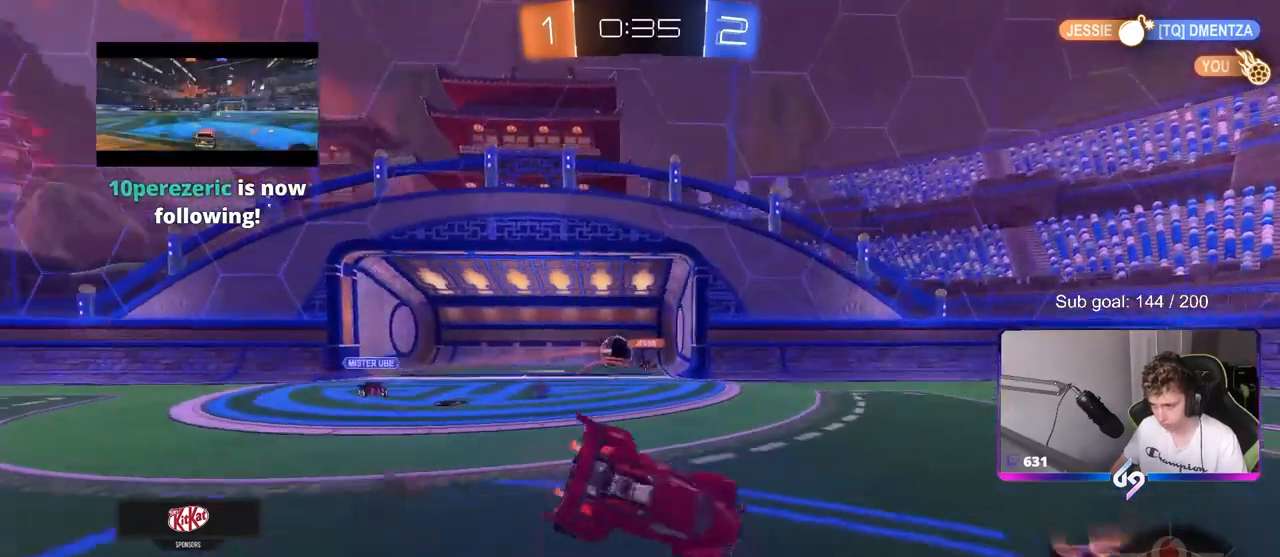
{"keys": ["d", "s", "shift"], "mouse": [], "mouse_move": "up-right", "events": [[50, "space", "down"], [250, "s", "up"], [250, "space", "up"], [383, "s", "down"]]}
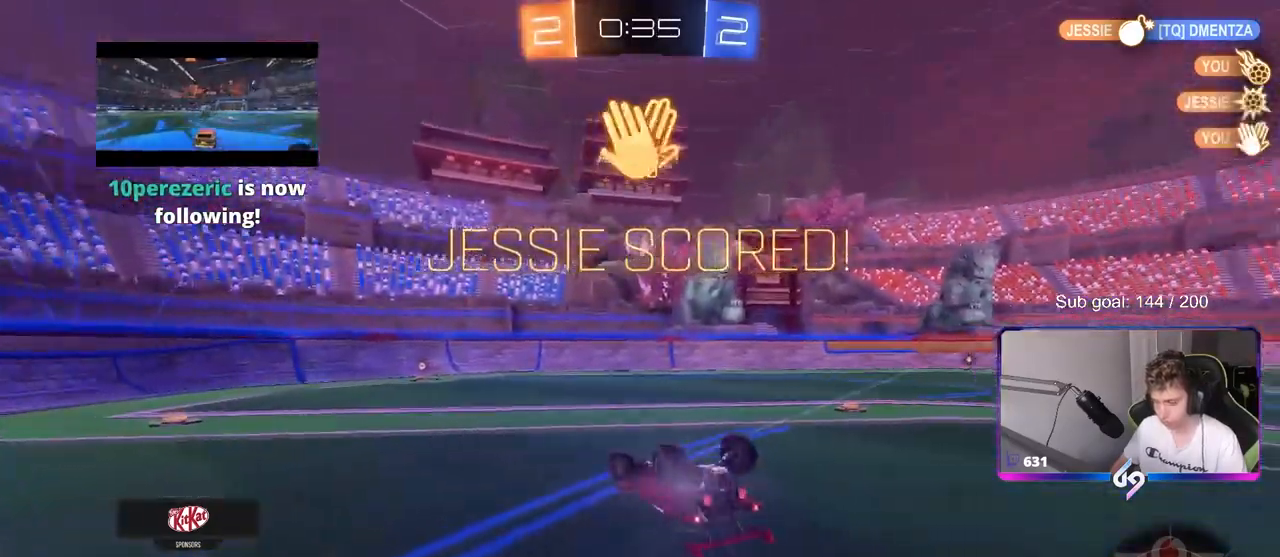
{"keys": ["d", "shift"], "mouse": [], "mouse_move": "up", "events": [[17, "s", "up"], [167, "w", "down"], [483, "w", "up"]]}
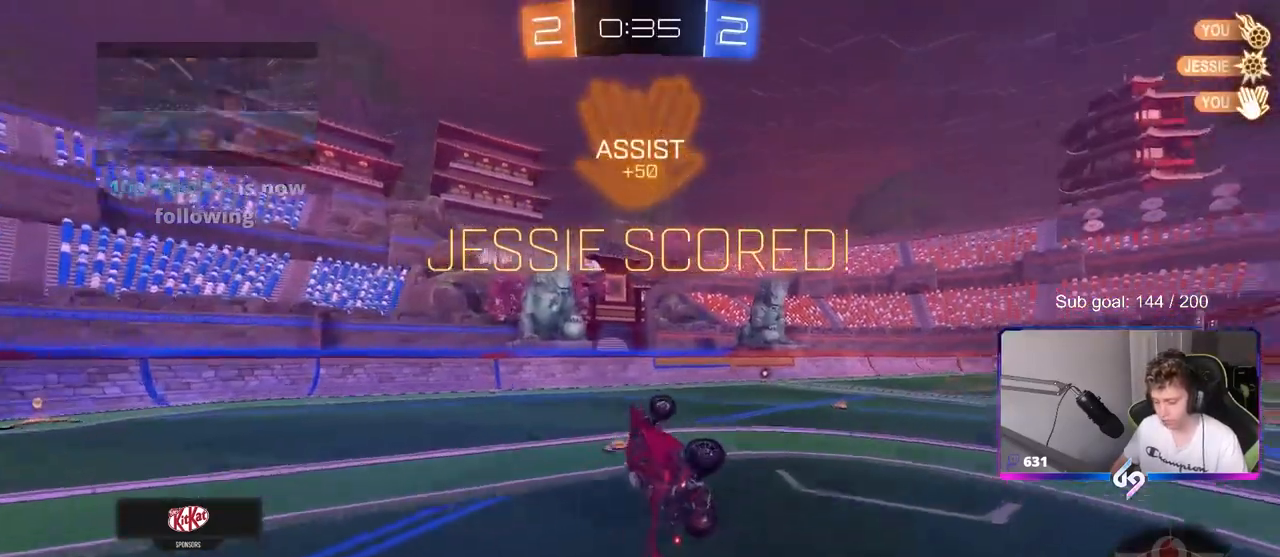
{"keys": [], "mouse": [], "mouse_move": "still", "events": [[33, "d", "up"], [33, "shift", "up"], [267, "d", "down"], [317, "shift", "down"], [367, "shift", "up"], [417, "d", "up"]]}
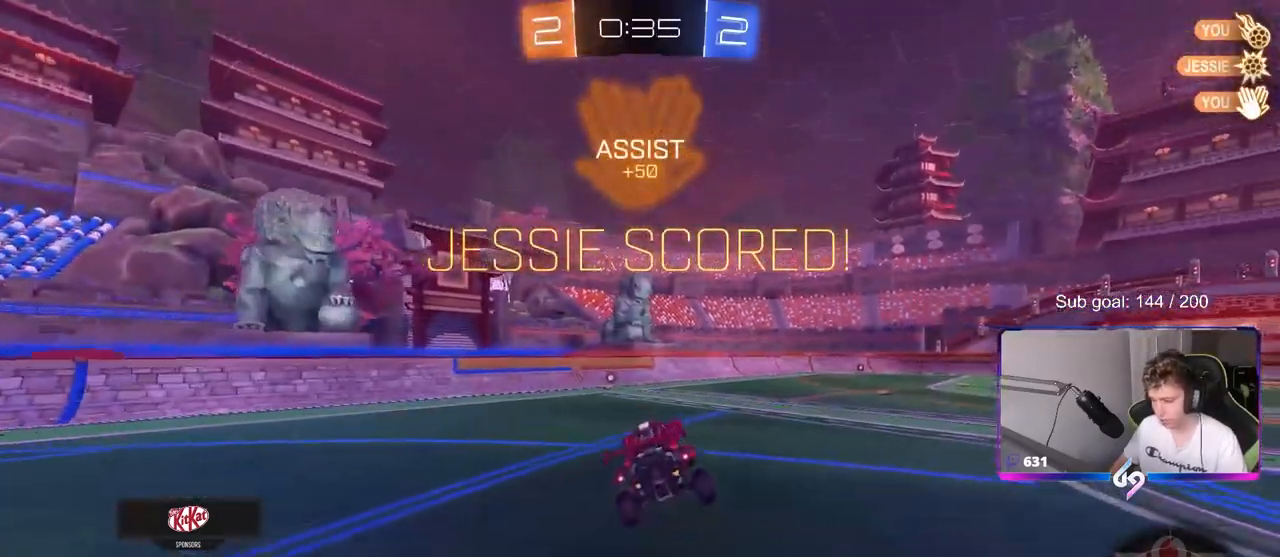
{"keys": ["d"], "mouse": ["left", "right"], "mouse_move": "down-left", "events": [[383, "d", "down"], [417, "mouse_left", "down"], [467, "mouse_right", "down"]]}
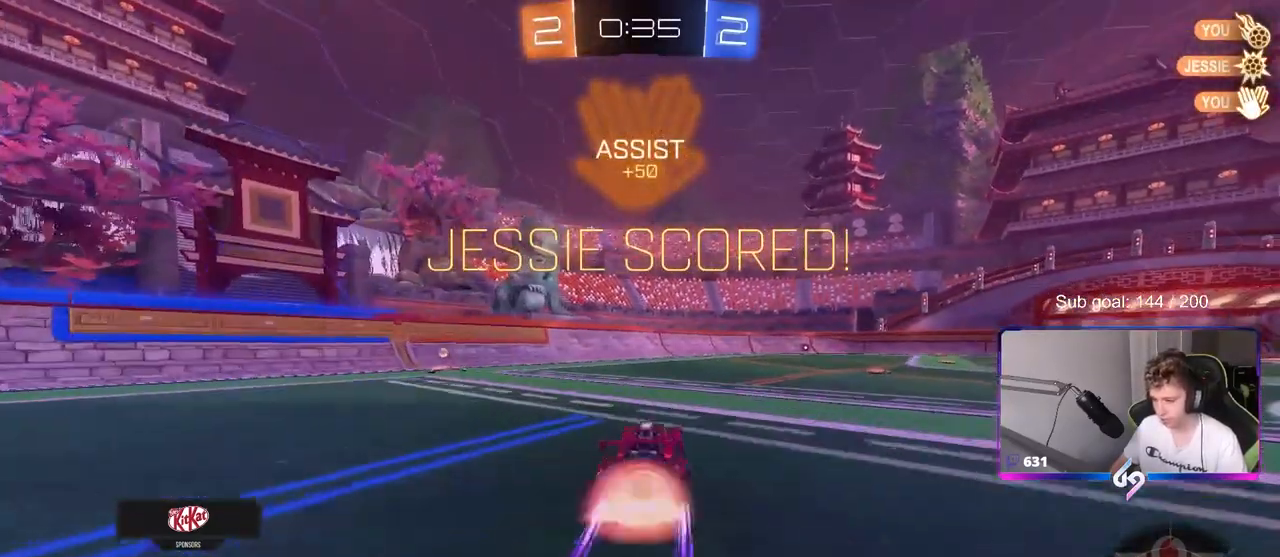
{"keys": ["d", "s", "shift"], "mouse": [], "mouse_move": "still", "events": [[17, "d", "up"], [67, "d", "down"], [67, "mouse_right", "up"], [67, "shift", "down"], [67, "w", "down"], [167, "mouse_right", "down"], [167, "s", "down"], [167, "w", "up"], [350, "mouse_left", "up"], [350, "mouse_right", "up"]]}
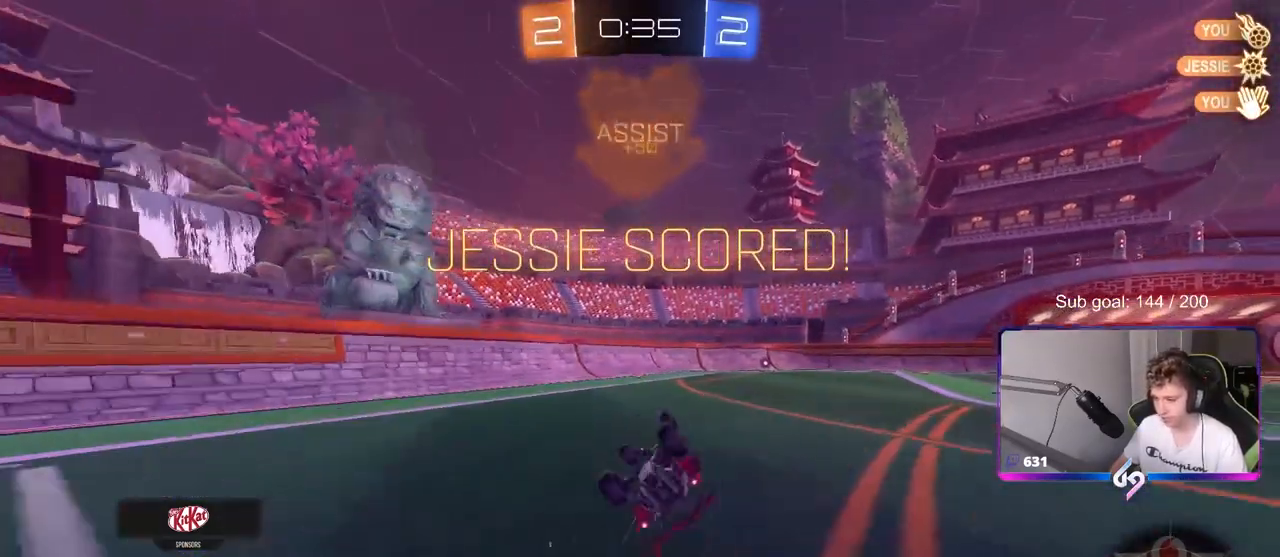
{"keys": [], "mouse": [], "mouse_move": "still", "events": [[267, "s", "up"], [500, "d", "up"], [500, "shift", "up"]]}
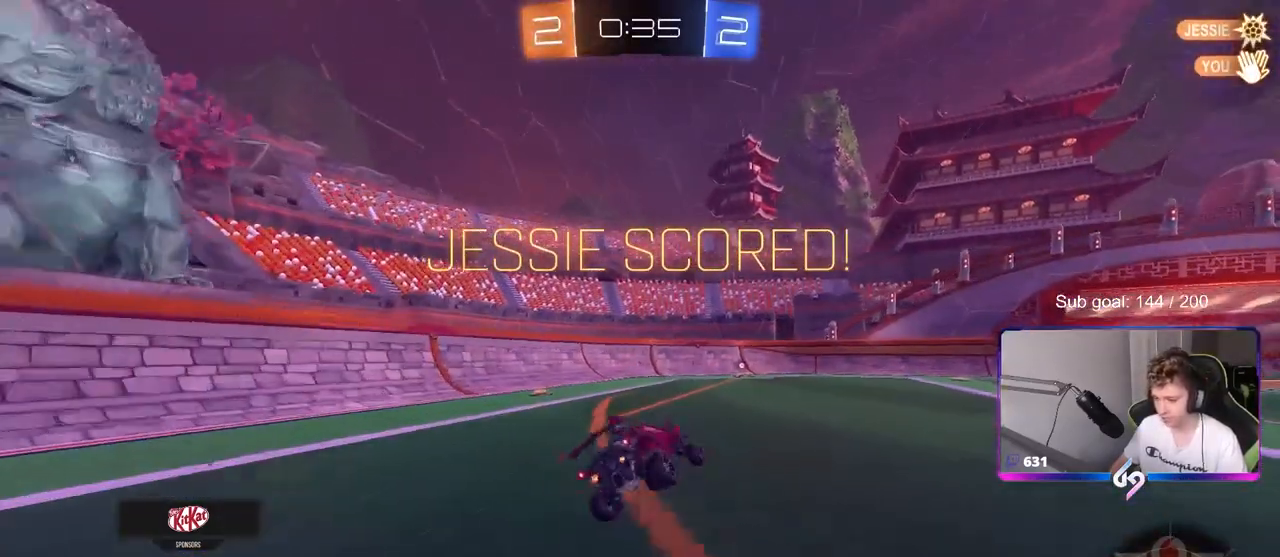
{"keys": ["a", "s", "shift"], "mouse": ["right"], "mouse_move": "down-left", "events": [[67, "a", "down"], [233, "mouse_right", "down"], [283, "w", "down"], [333, "mouse_right", "up"], [333, "shift", "down"], [433, "mouse_right", "down"], [483, "s", "down"], [483, "w", "up"]]}
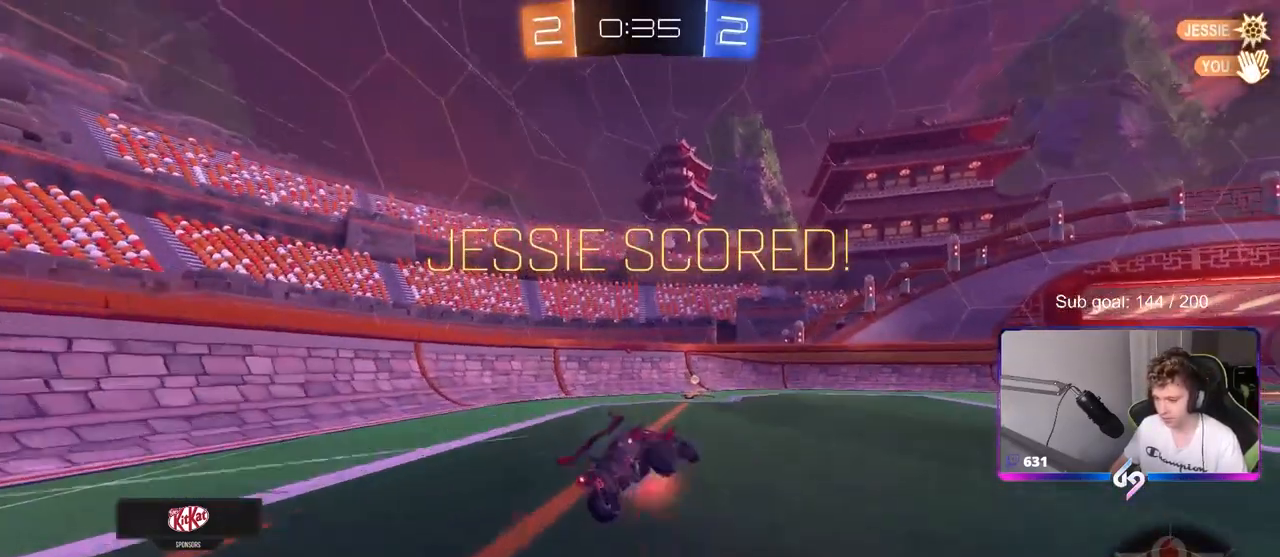
{"keys": [], "mouse": [], "mouse_move": "still", "events": [[117, "mouse_right", "up"], [300, "s", "up"], [350, "a", "up"], [350, "shift", "up"]]}